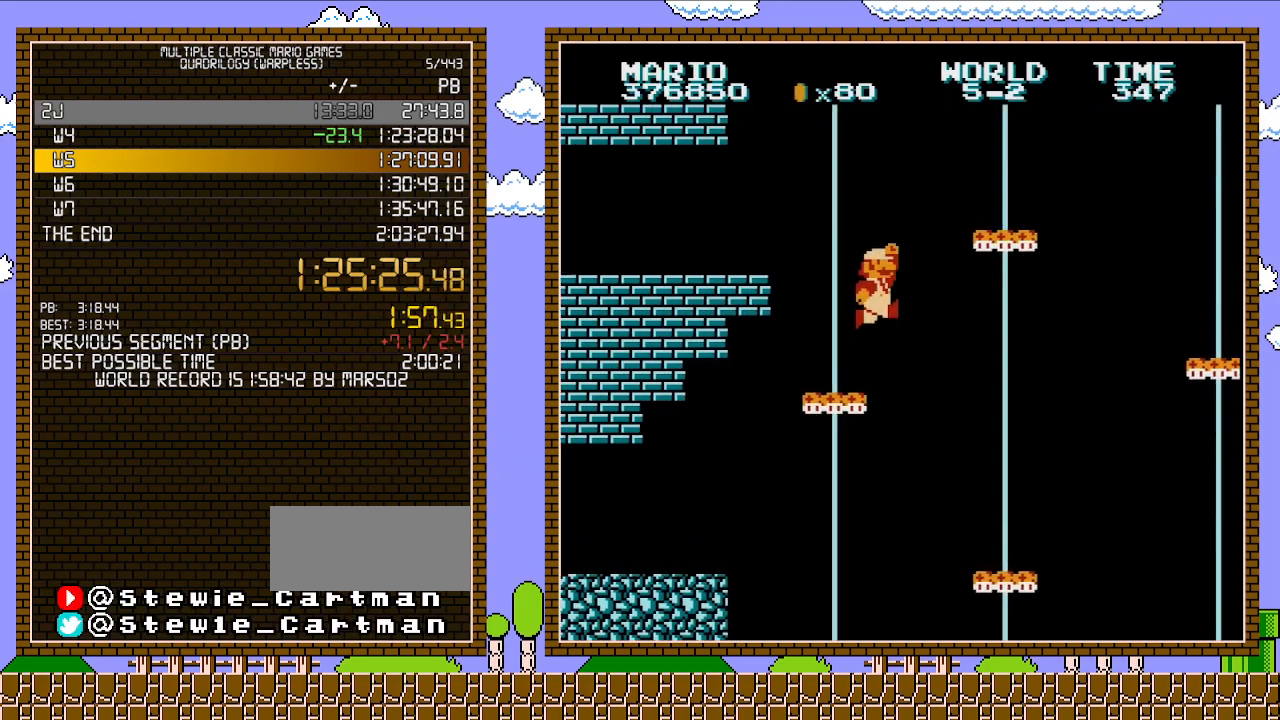
Gameplay with a controller (Nintendo layout); each line is a JSON object with the inputs held at the frame after it. "events" lists button and stick changes between this image and that frame as [ms after this image, input, new state], when the widget could be followed in between. Not read: L3 R3.
{"buttons": ["B"], "events": [[133, "A", "down"], [167, "DPAD_LEFT", "up"], [200, "DPAD_DOWN", "up"], [417, "A", "up"]]}
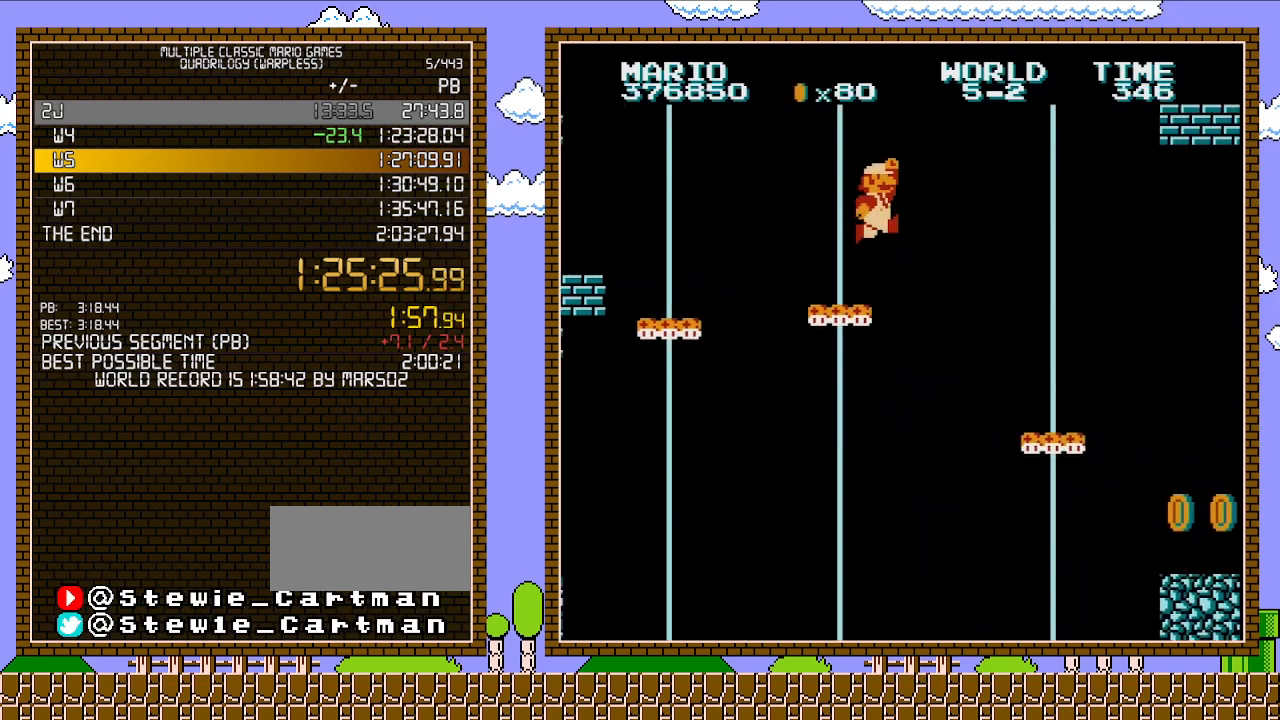
{"buttons": ["B", "DPAD_RIGHT"], "events": [[133, "DPAD_RIGHT", "down"], [167, "A", "down"], [217, "A", "up"]]}
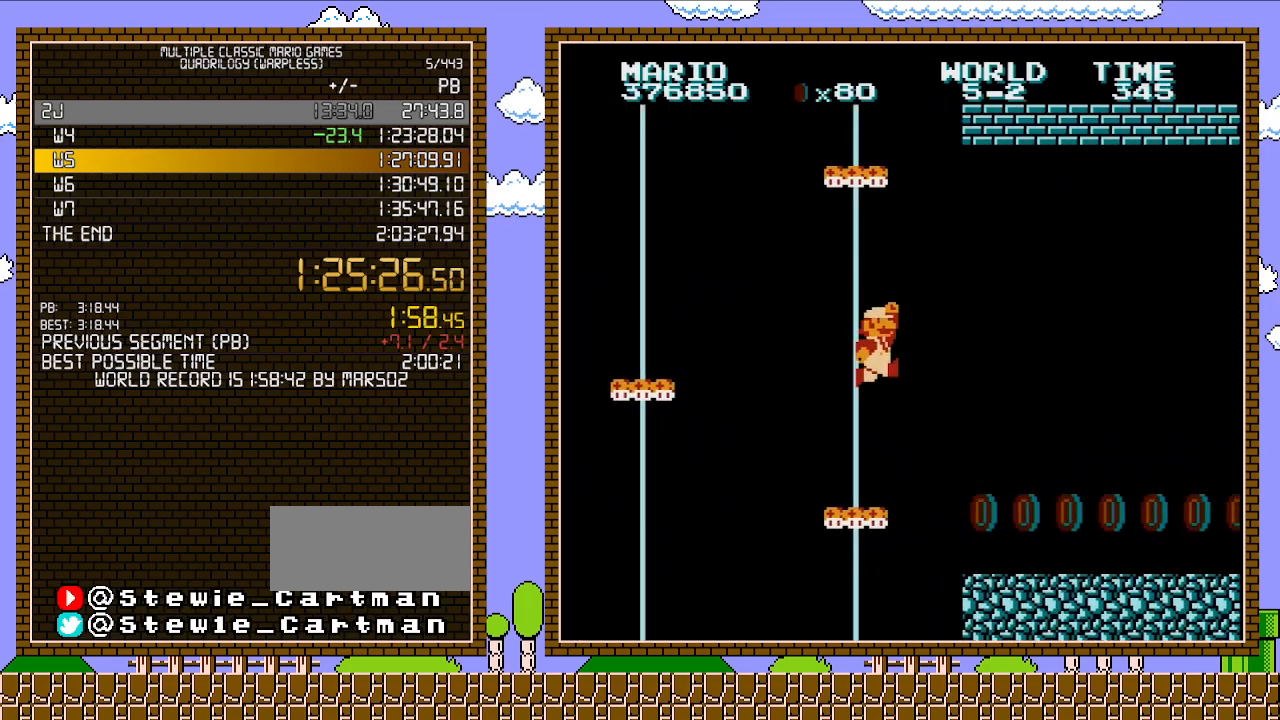
{"buttons": ["B", "DPAD_RIGHT"], "events": []}
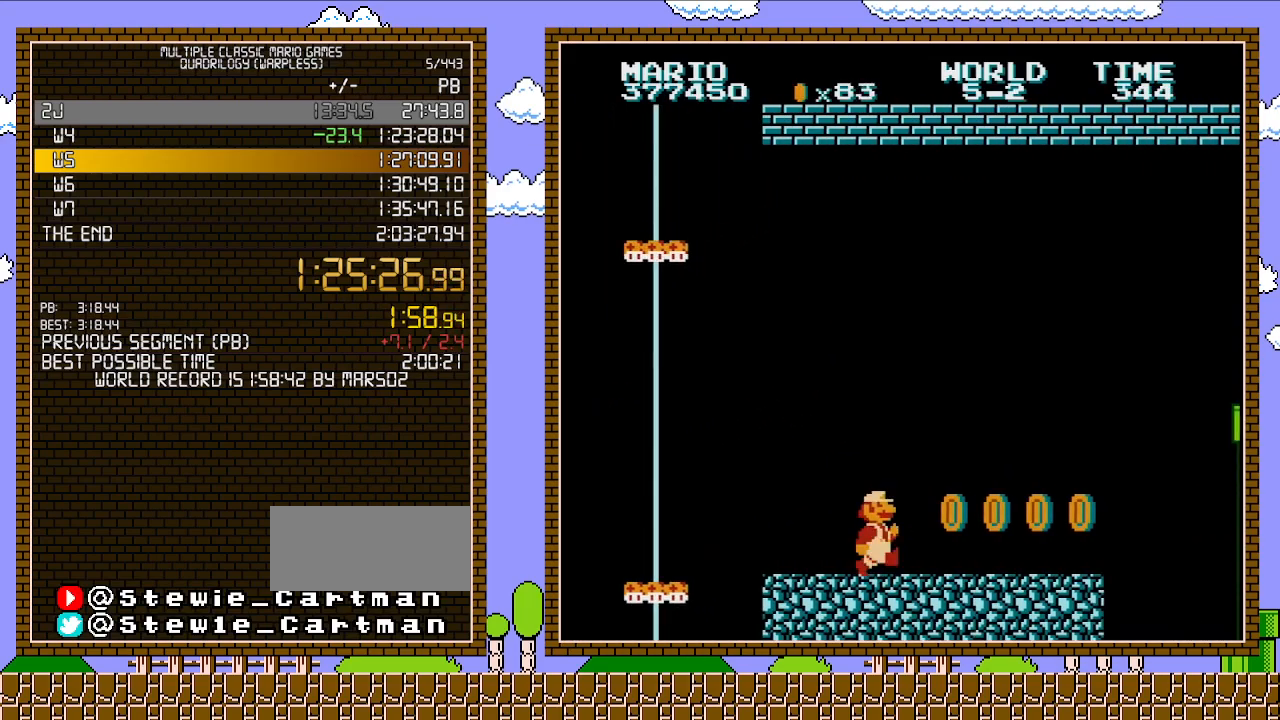
{"buttons": ["B", "DPAD_RIGHT"], "events": []}
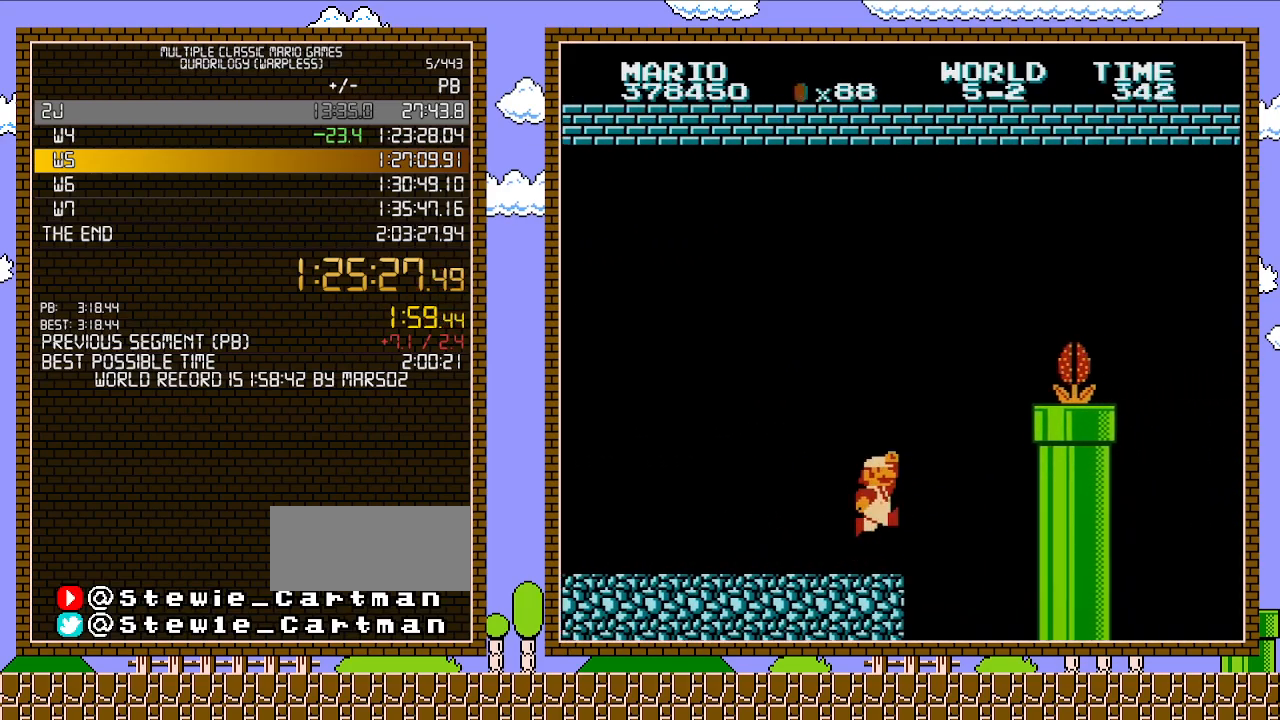
{"buttons": ["A", "B", "DPAD_RIGHT"], "events": [[200, "A", "down"], [233, "B", "up"], [500, "B", "down"]]}
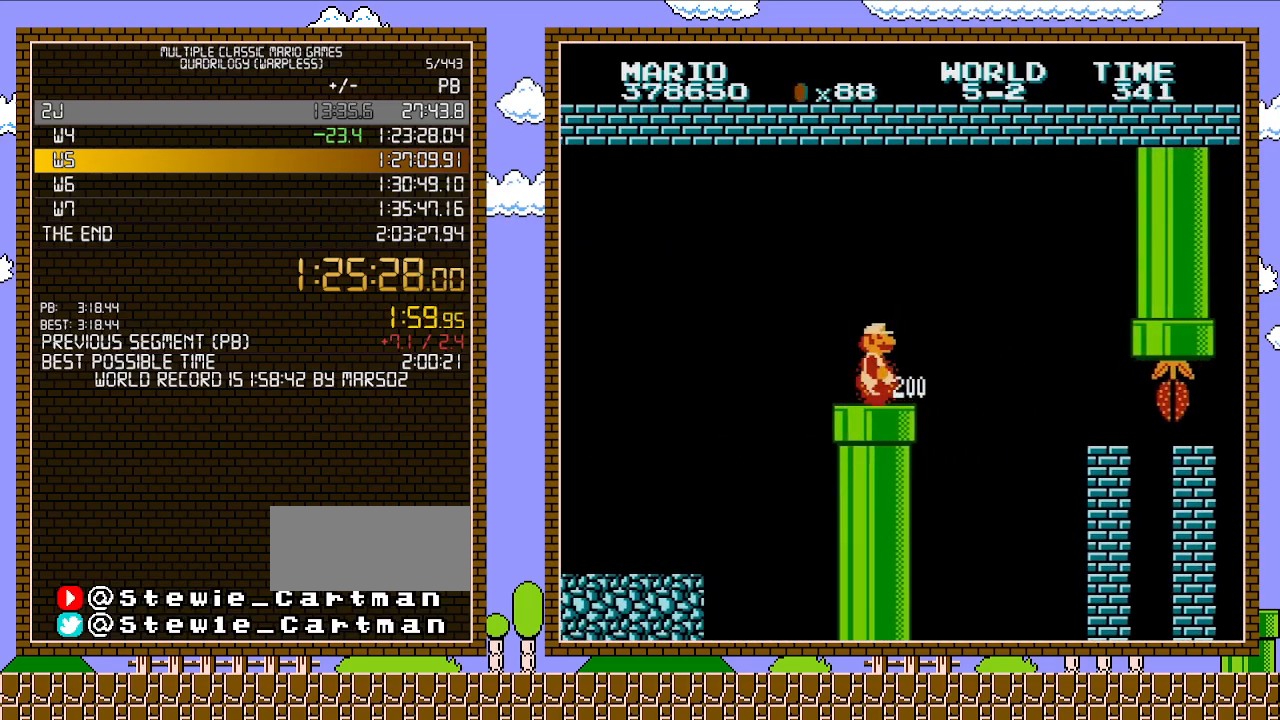
{"buttons": ["B", "DPAD_RIGHT"], "events": [[33, "A", "up"], [250, "A", "down"], [350, "A", "up"]]}
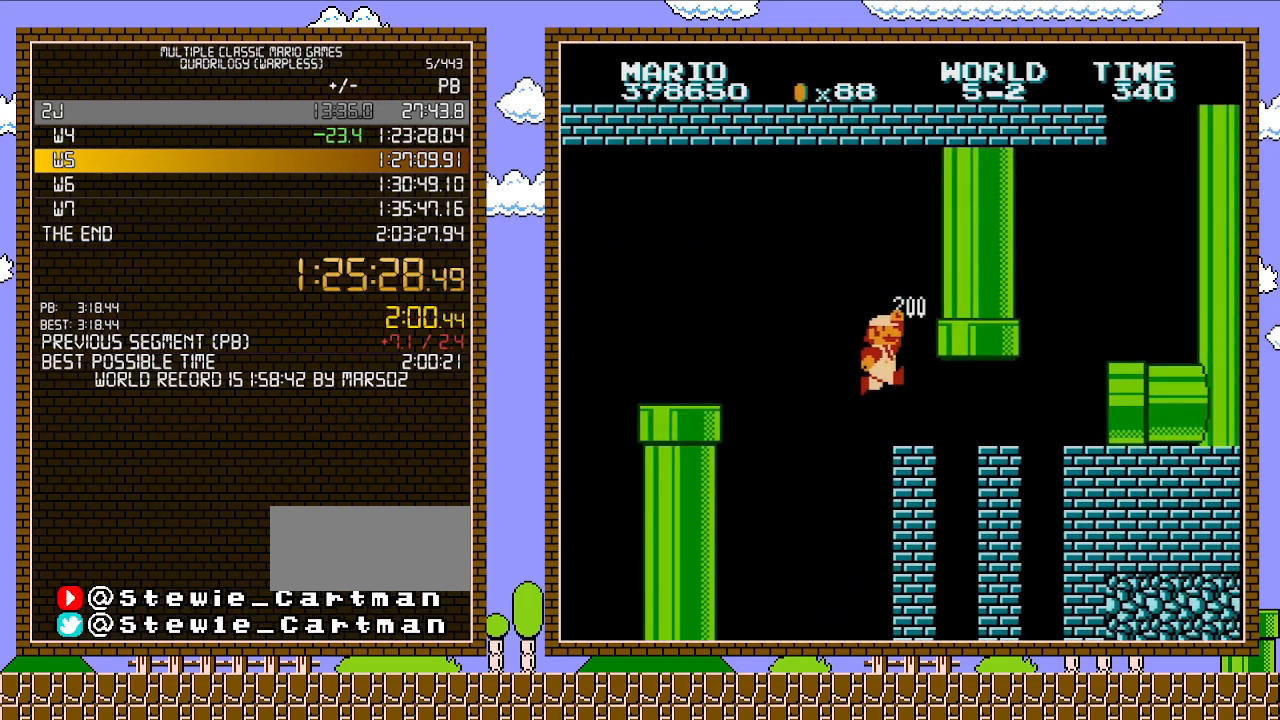
{"buttons": ["B", "DPAD_RIGHT"], "events": []}
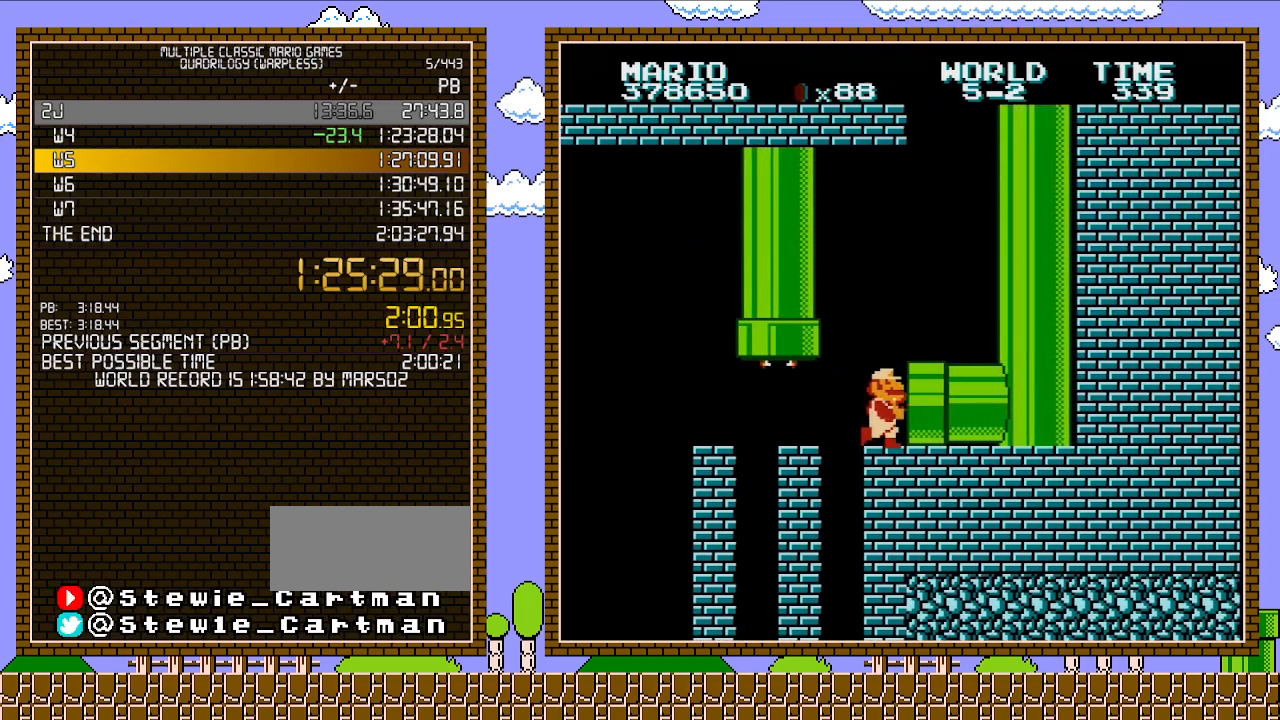
{"buttons": ["B", "DPAD_RIGHT"], "events": [[167, "B", "up"], [200, "B", "down"]]}
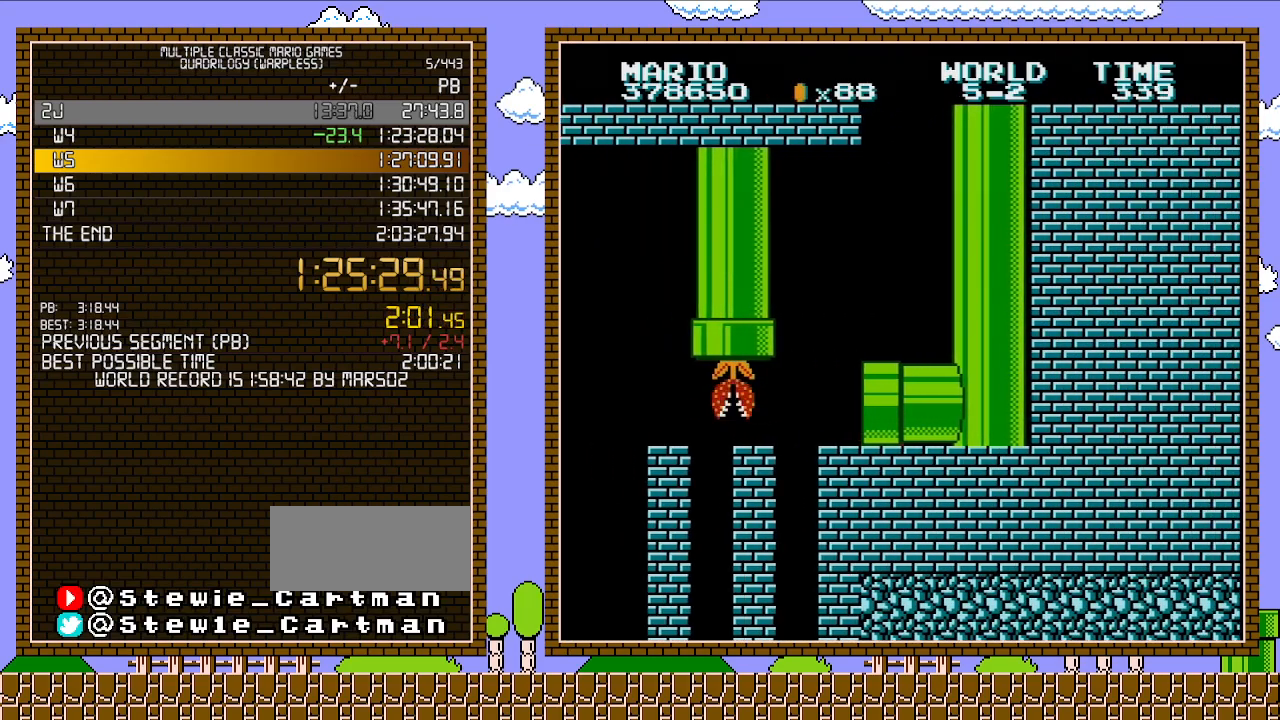
{"buttons": ["B", "DPAD_RIGHT"], "events": []}
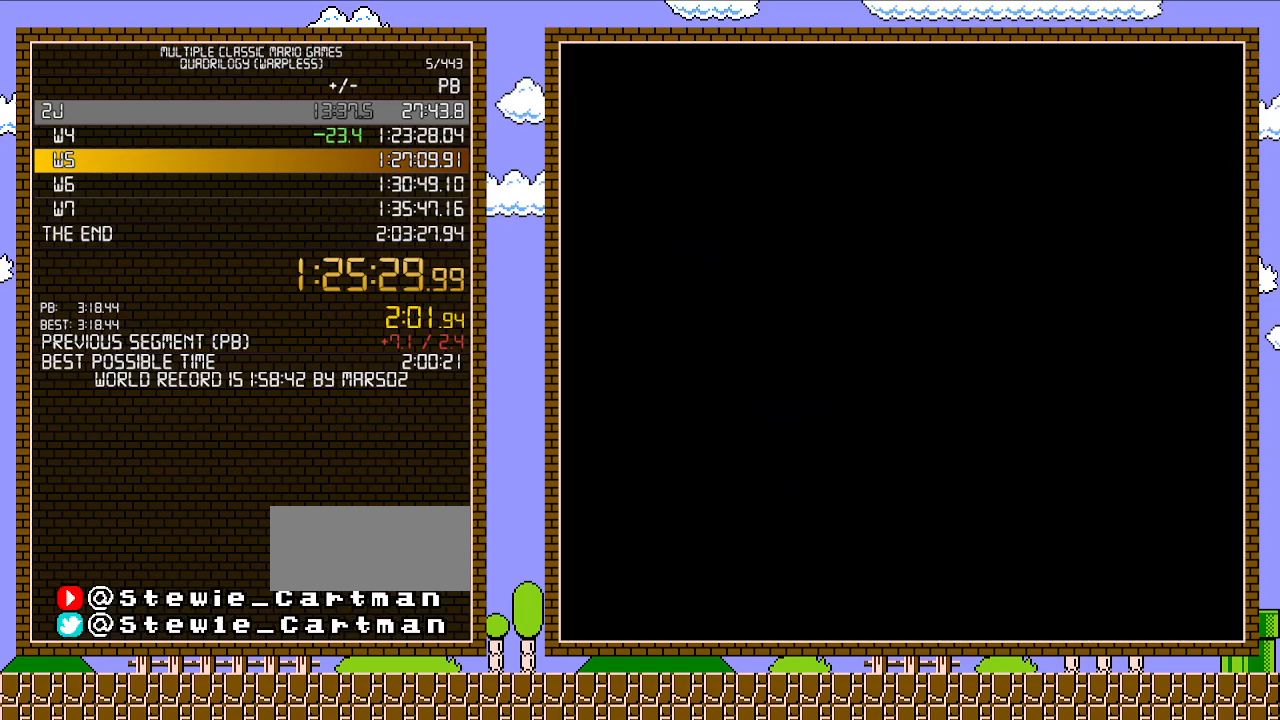
{"buttons": ["B"], "events": [[483, "DPAD_RIGHT", "up"]]}
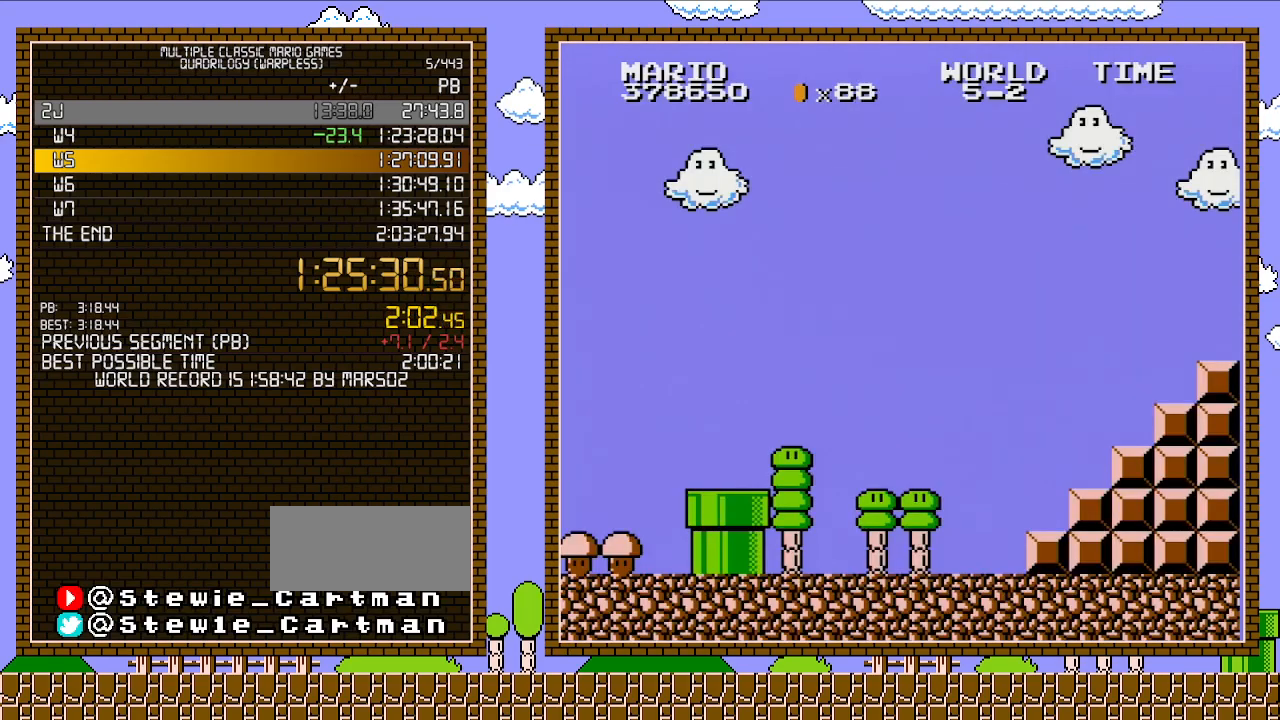
{"buttons": ["B", "DPAD_RIGHT"], "events": [[283, "DPAD_RIGHT", "down"]]}
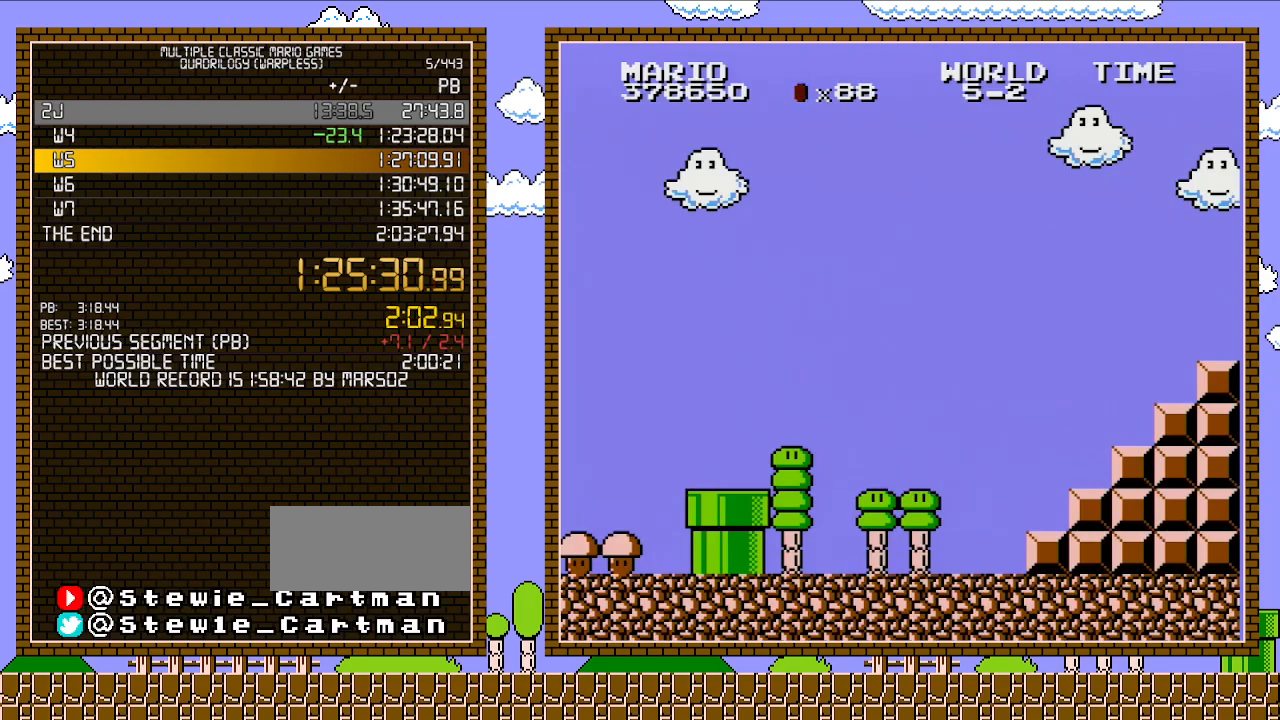
{"buttons": ["B", "DPAD_RIGHT"], "events": []}
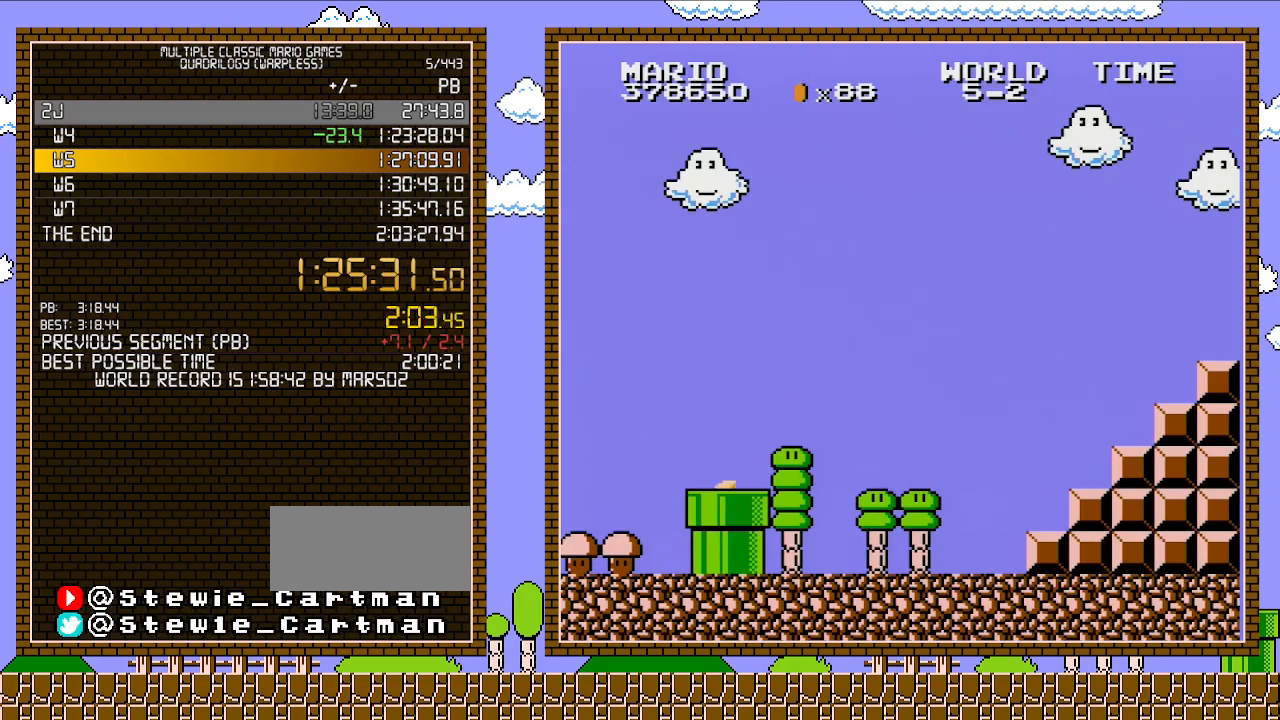
{"buttons": ["B", "DPAD_RIGHT"], "events": []}
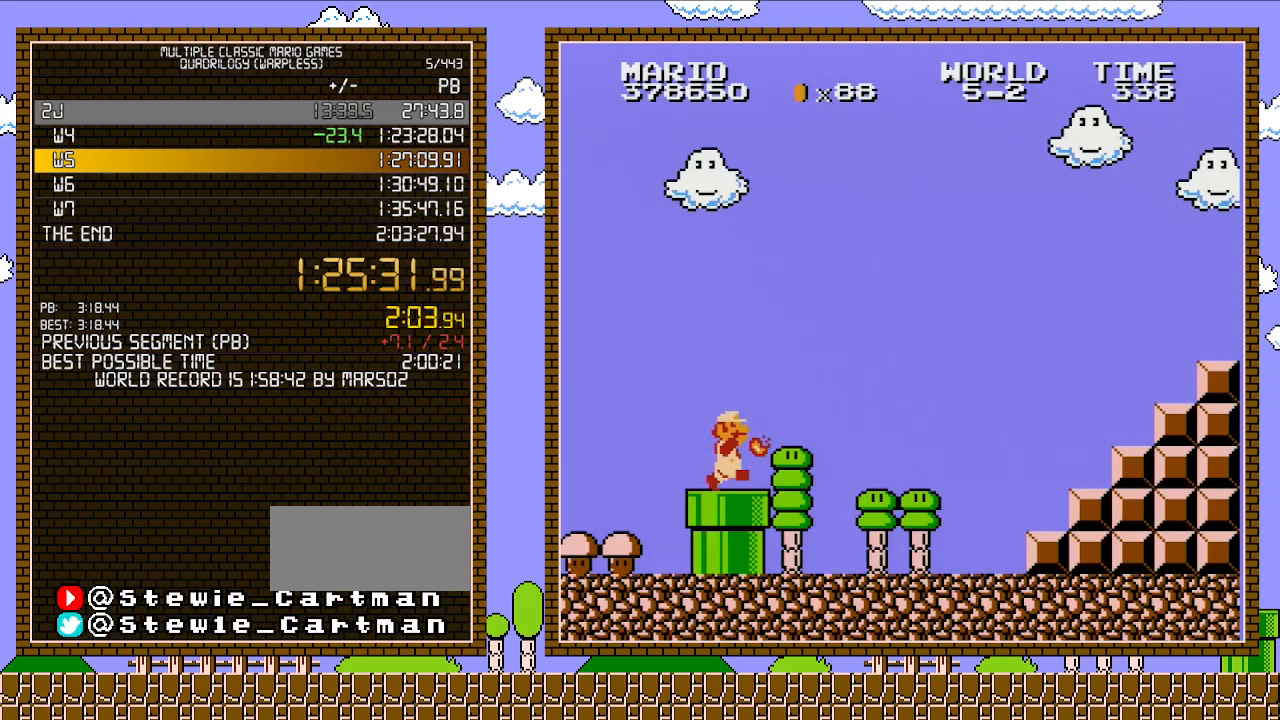
{"buttons": ["B", "DPAD_RIGHT"], "events": []}
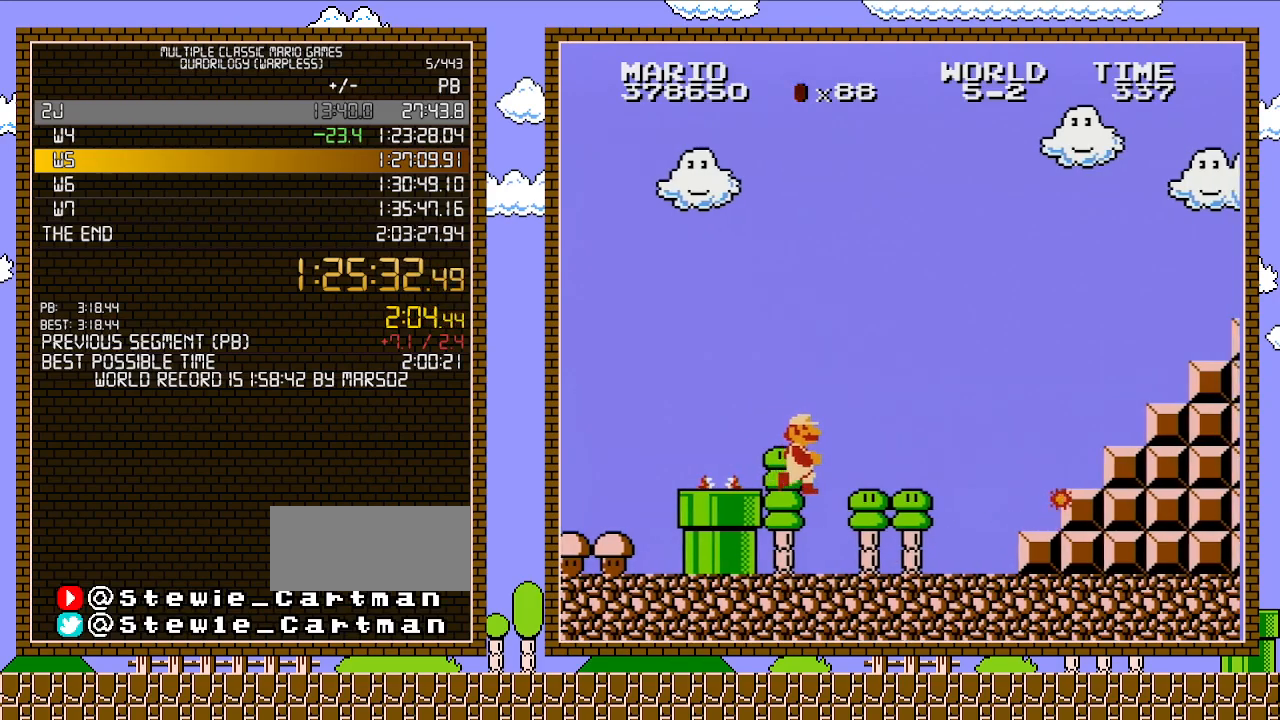
{"buttons": ["B", "DPAD_RIGHT"], "events": []}
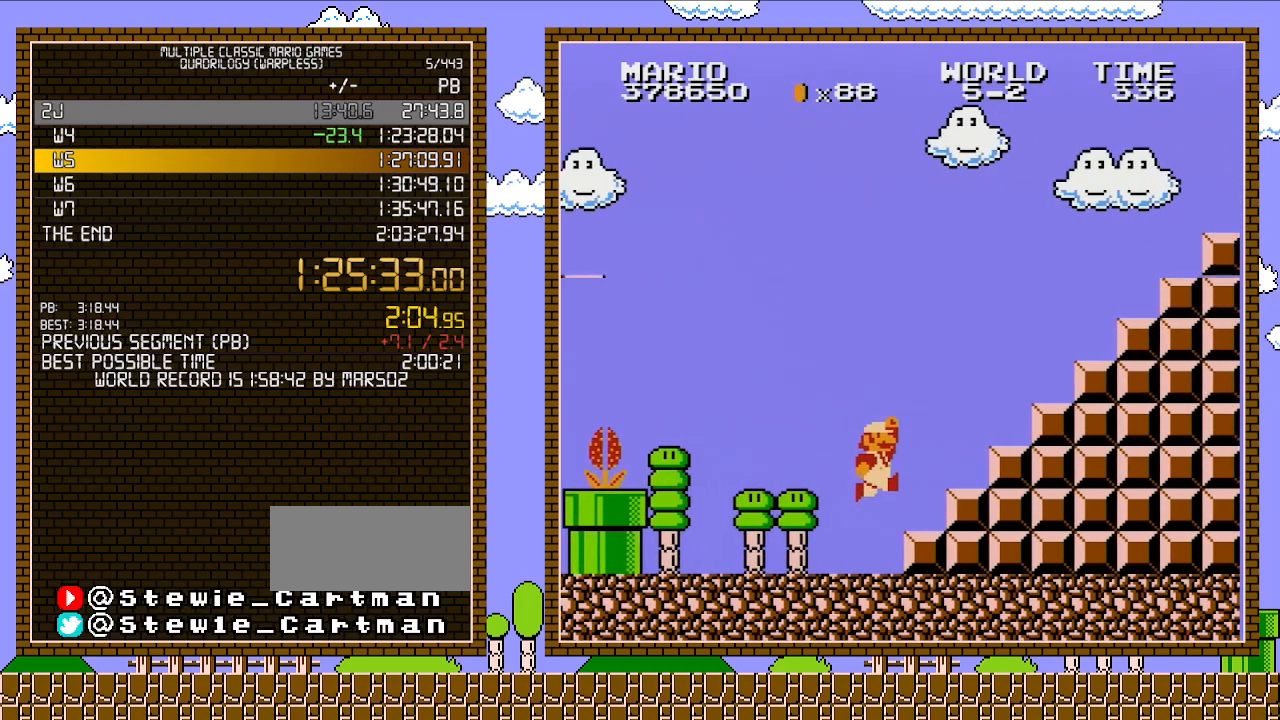
{"buttons": ["B", "DPAD_UP", "DPAD_RIGHT"], "events": [[133, "A", "down"], [317, "DPAD_UP", "down"], [383, "DPAD_UP", "up"], [467, "A", "up"], [500, "DPAD_UP", "down"]]}
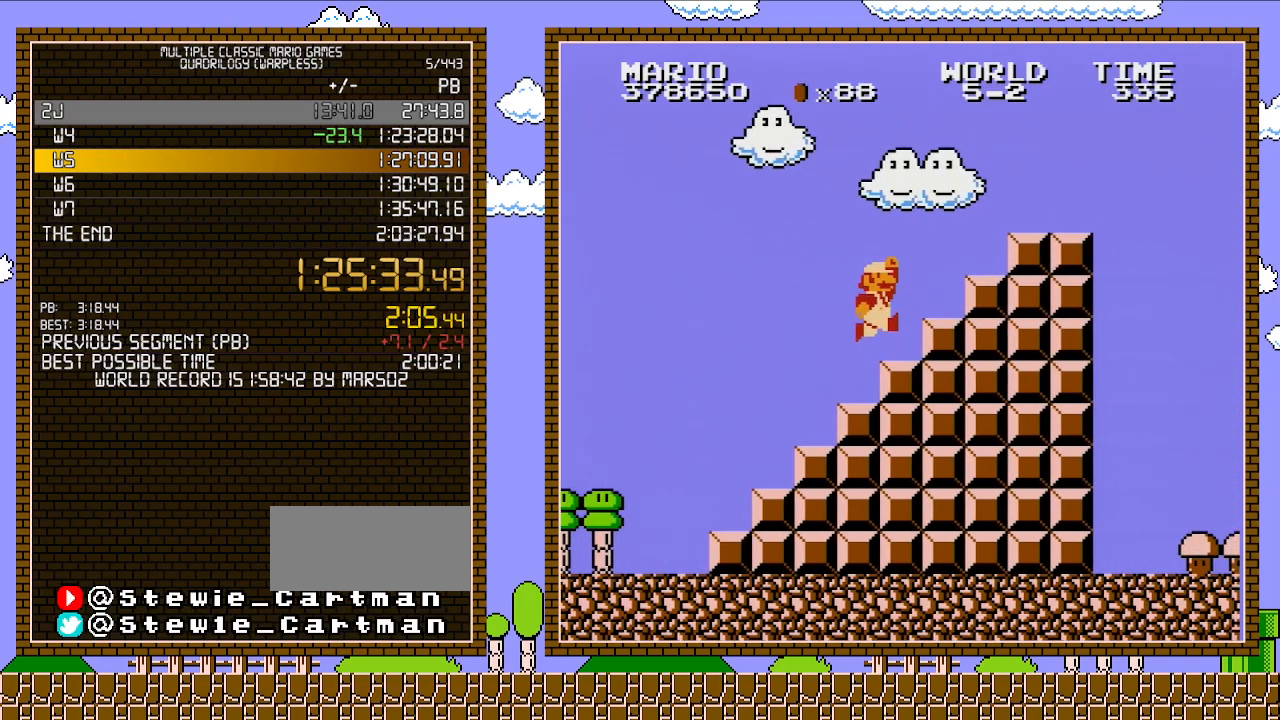
{"buttons": ["A", "B", "DPAD_RIGHT"], "events": [[33, "DPAD_RIGHT", "up"], [33, "DPAD_UP", "up"], [67, "DPAD_LEFT", "down"], [133, "DPAD_LEFT", "up"], [167, "A", "down"], [167, "DPAD_RIGHT", "down"]]}
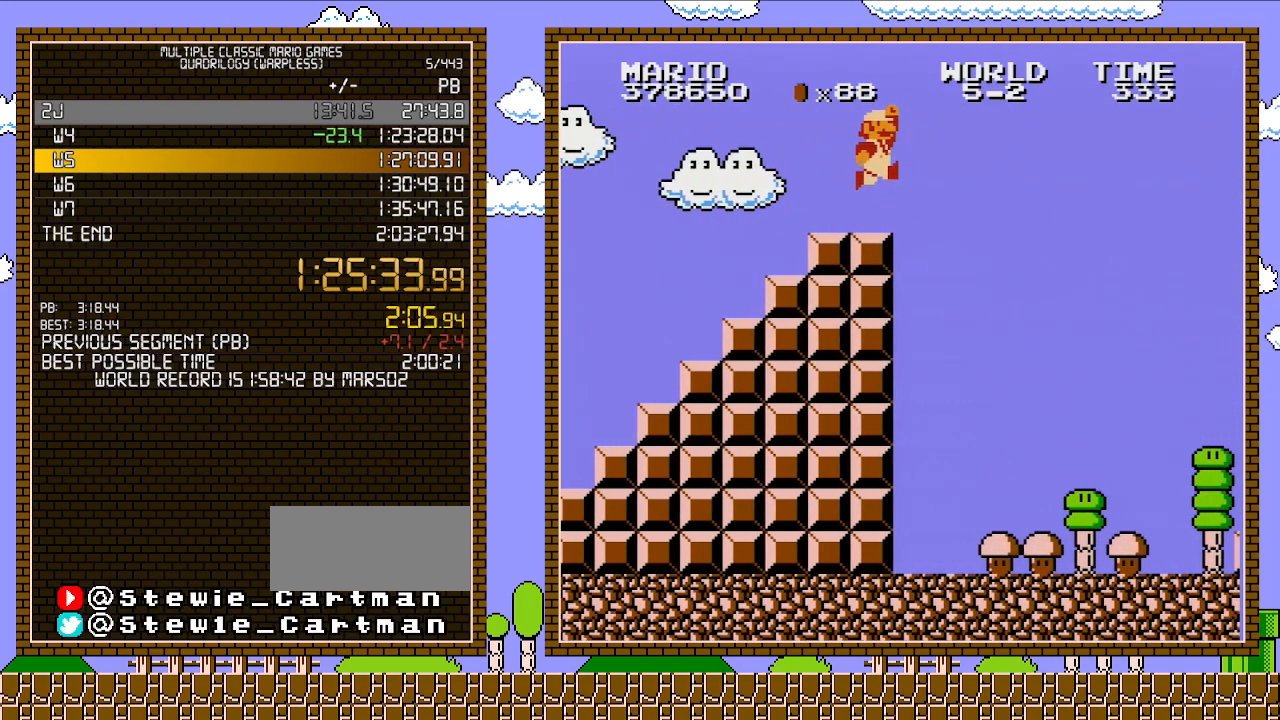
{"buttons": ["B", "DPAD_RIGHT"], "events": [[250, "A", "up"]]}
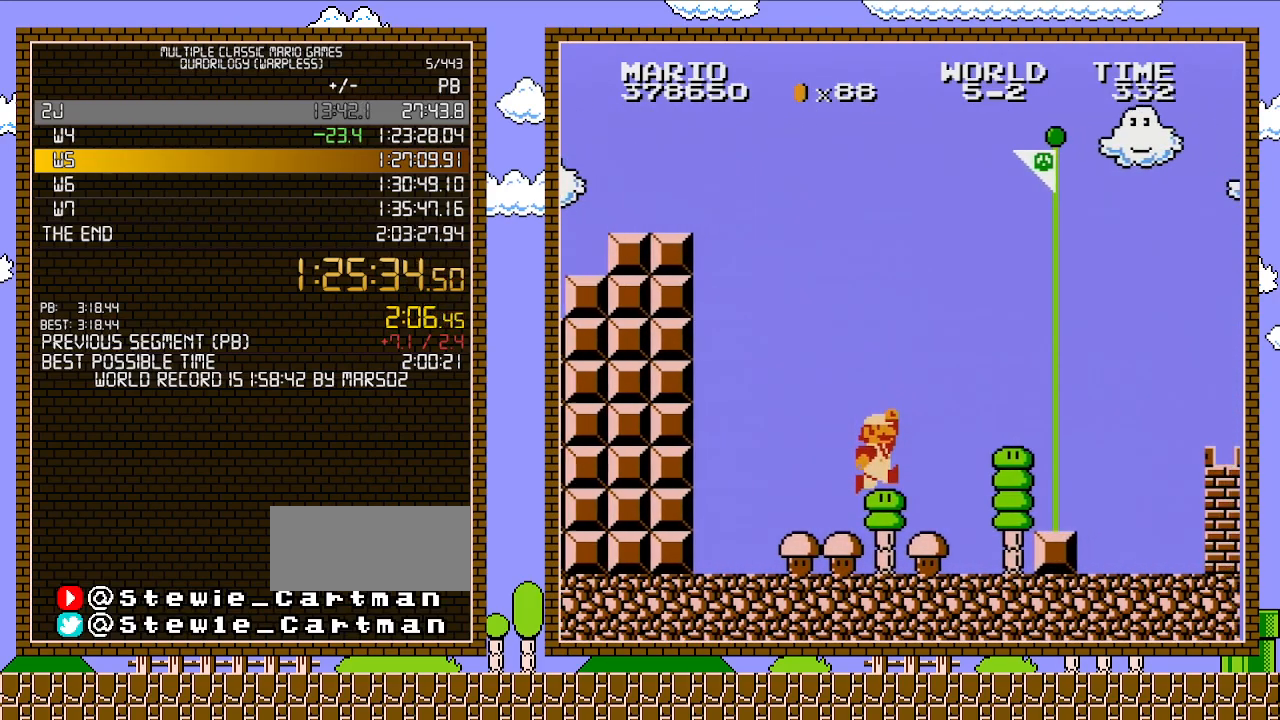
{"buttons": ["B", "DPAD_RIGHT"], "events": []}
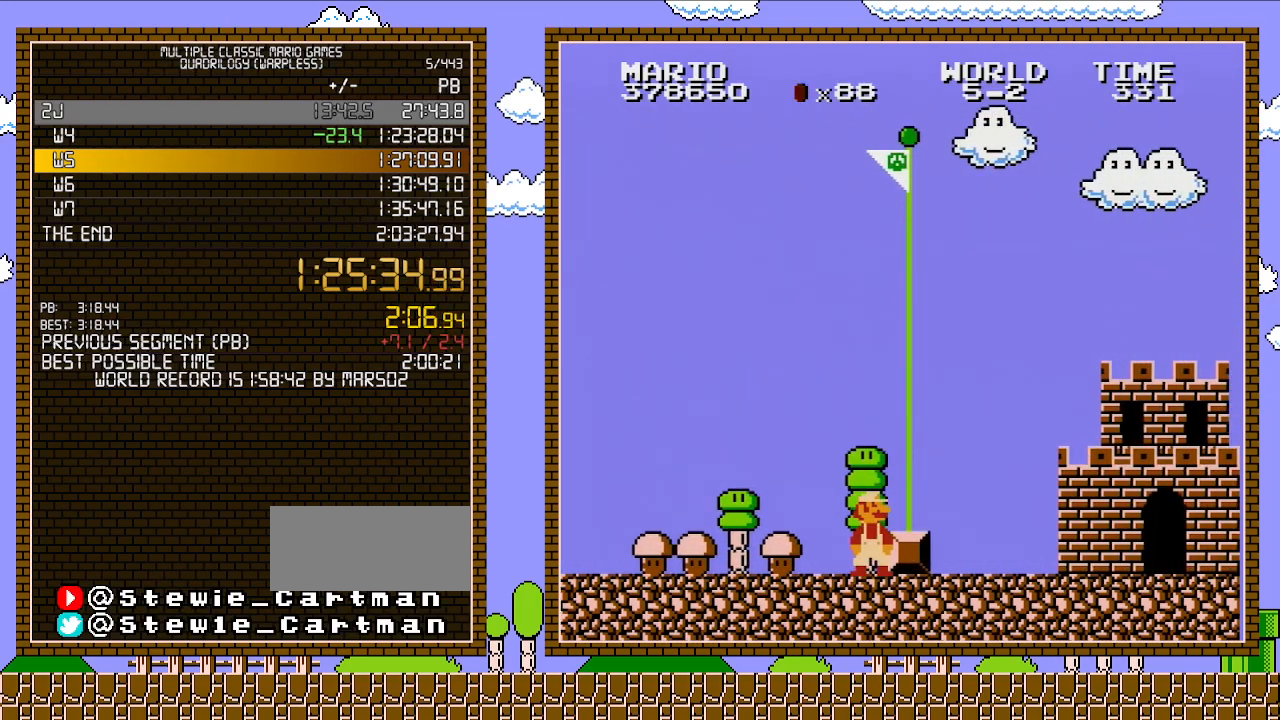
{"buttons": [], "events": [[33, "B", "up"], [67, "DPAD_RIGHT", "up"]]}
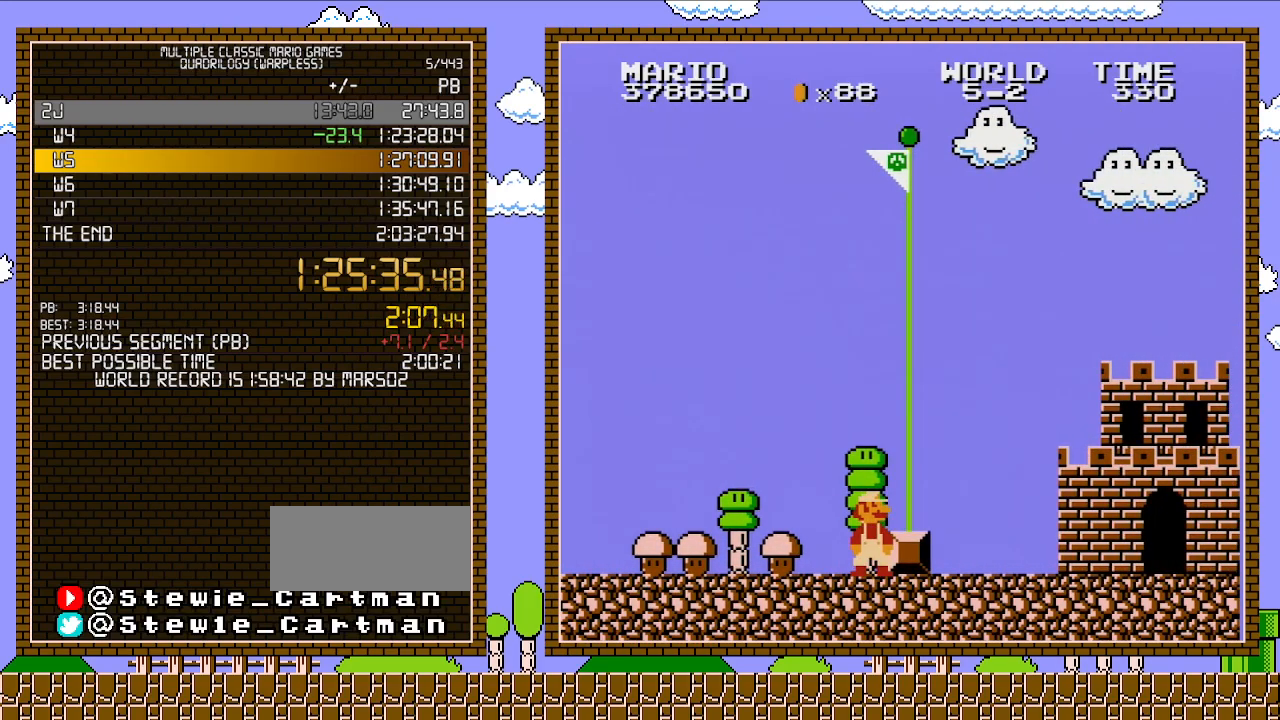
{"buttons": [], "events": []}
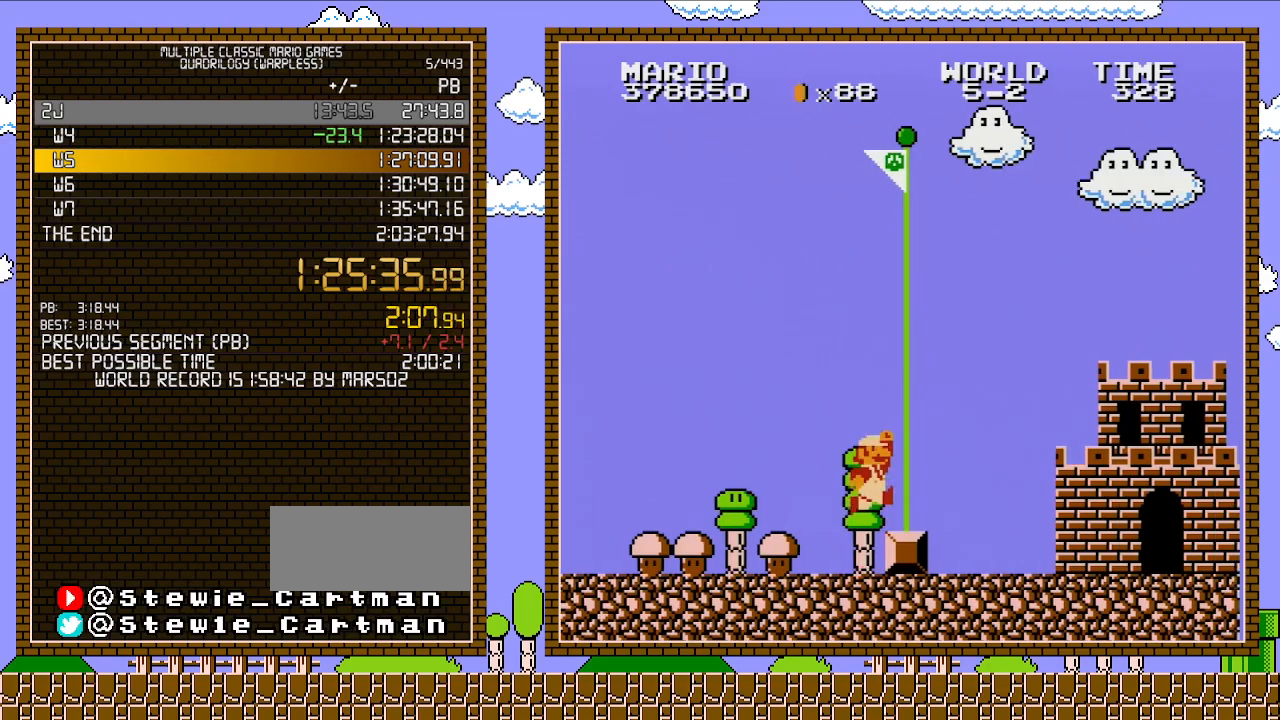
{"buttons": ["DPAD_RIGHT"], "events": [[133, "A", "down"], [133, "DPAD_RIGHT", "down"], [217, "A", "up"]]}
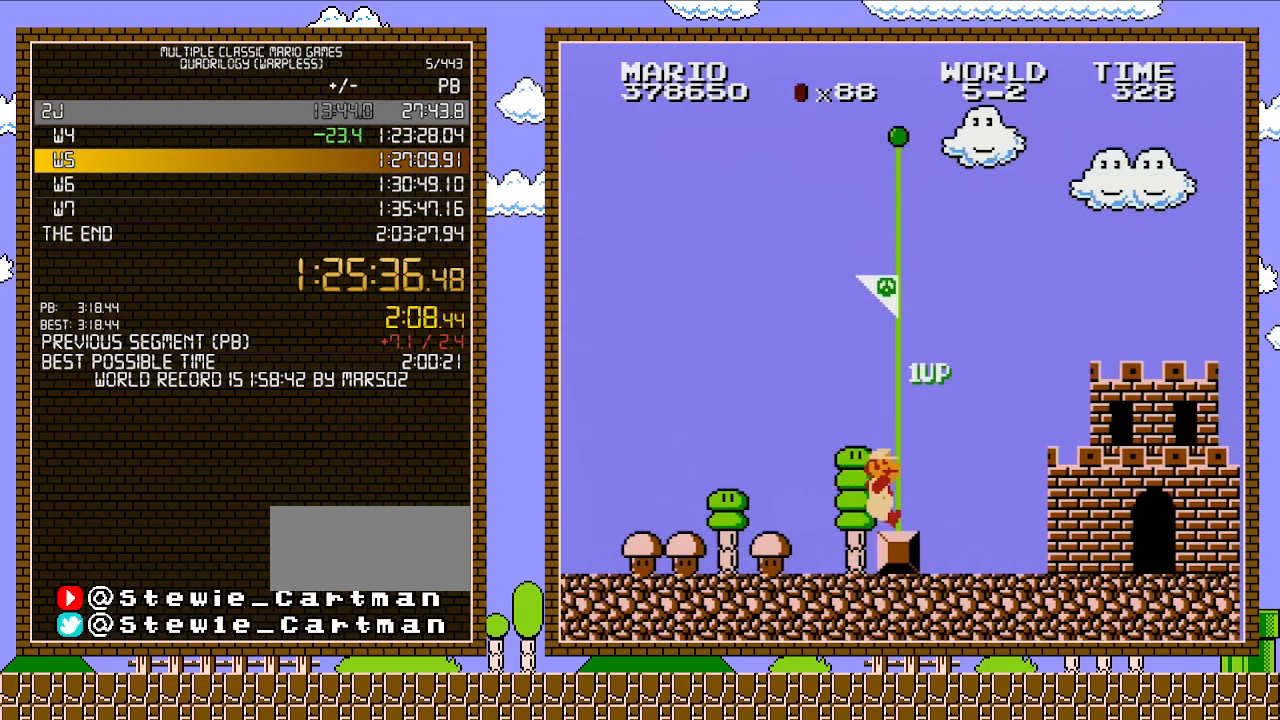
{"buttons": [], "events": [[217, "DPAD_RIGHT", "up"]]}